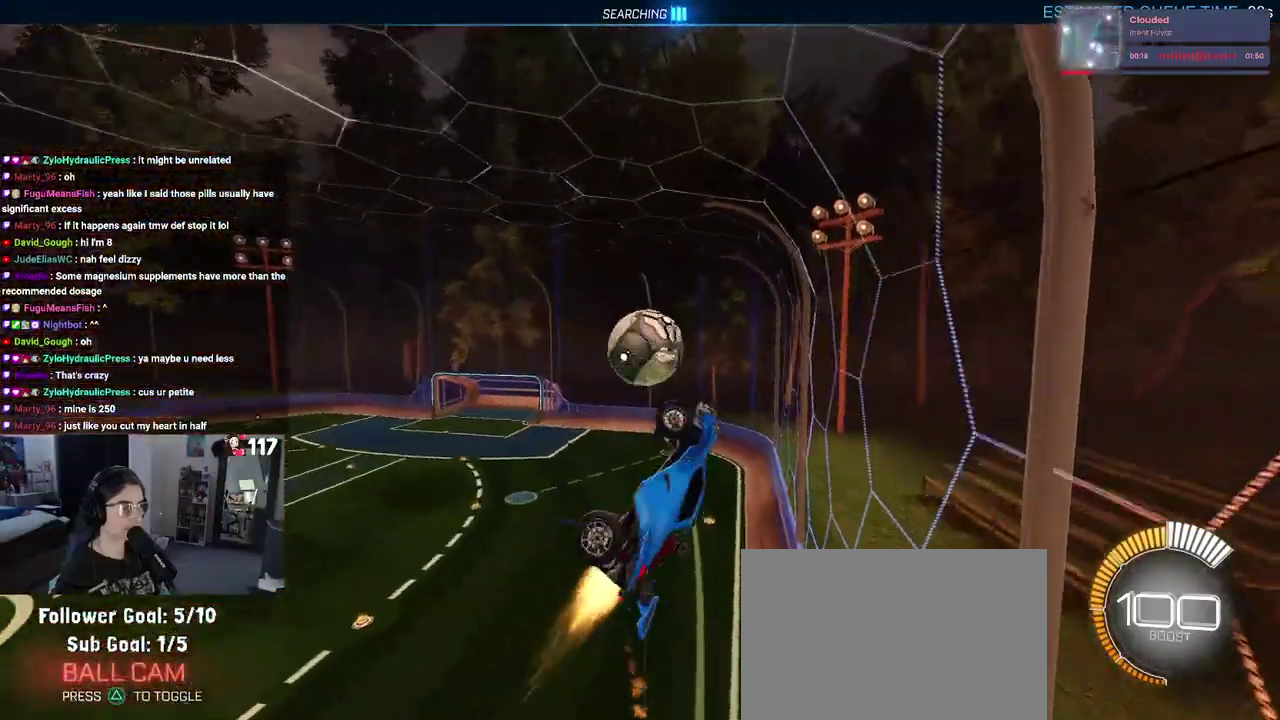
Gameplay with a controller (PlayStation layout); each line is a JSON object with the inputs held at the frame after it. "events" lists button and stick changes between this image and that frame as [ms after this image, input, new state], when the widget could be followed in between. Not read: START.
{"buttons": ["SQUARE", "R1", "R2"], "left_stick": "down-right", "right_stick": "center", "events": [[83, "L1", "up"], [133, "SQUARE", "down"], [200, "left_stick", "up-right"], [350, "left_stick", "right"], [500, "left_stick", "down-right"]]}
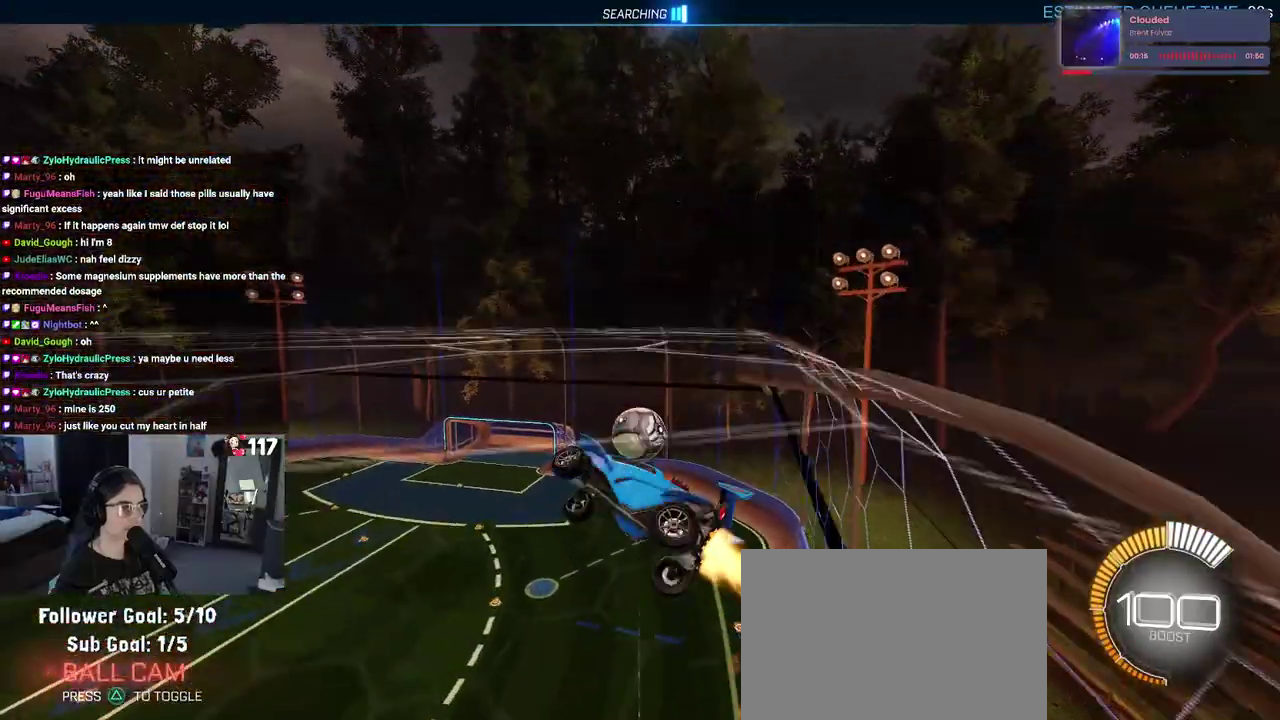
{"buttons": ["SQUARE", "R1", "R2"], "left_stick": "left", "right_stick": "center", "events": [[267, "left_stick", "down"], [317, "CROSS", "down"], [350, "left_stick", "down-left"], [417, "left_stick", "left"], [433, "CROSS", "up"]]}
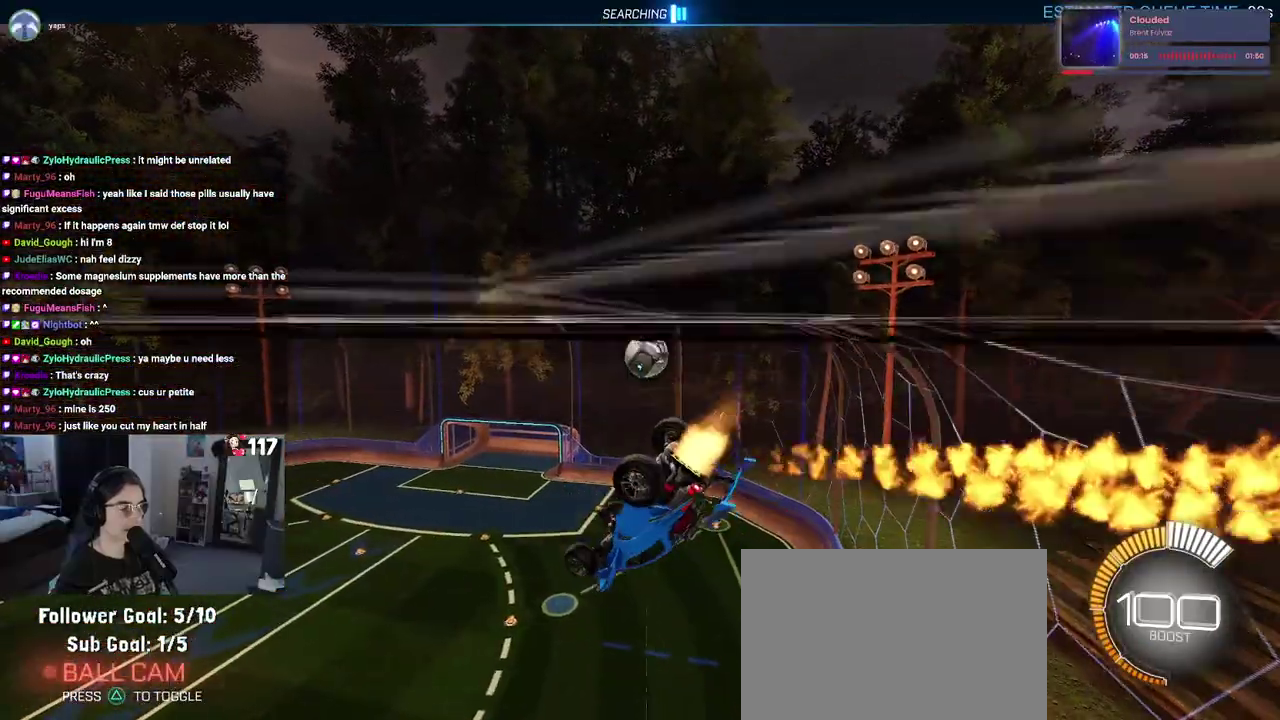
{"buttons": [], "left_stick": "center", "right_stick": "center", "events": [[167, "R1", "up"], [200, "SQUARE", "up"], [267, "R2", "up"], [383, "left_stick", "center"]]}
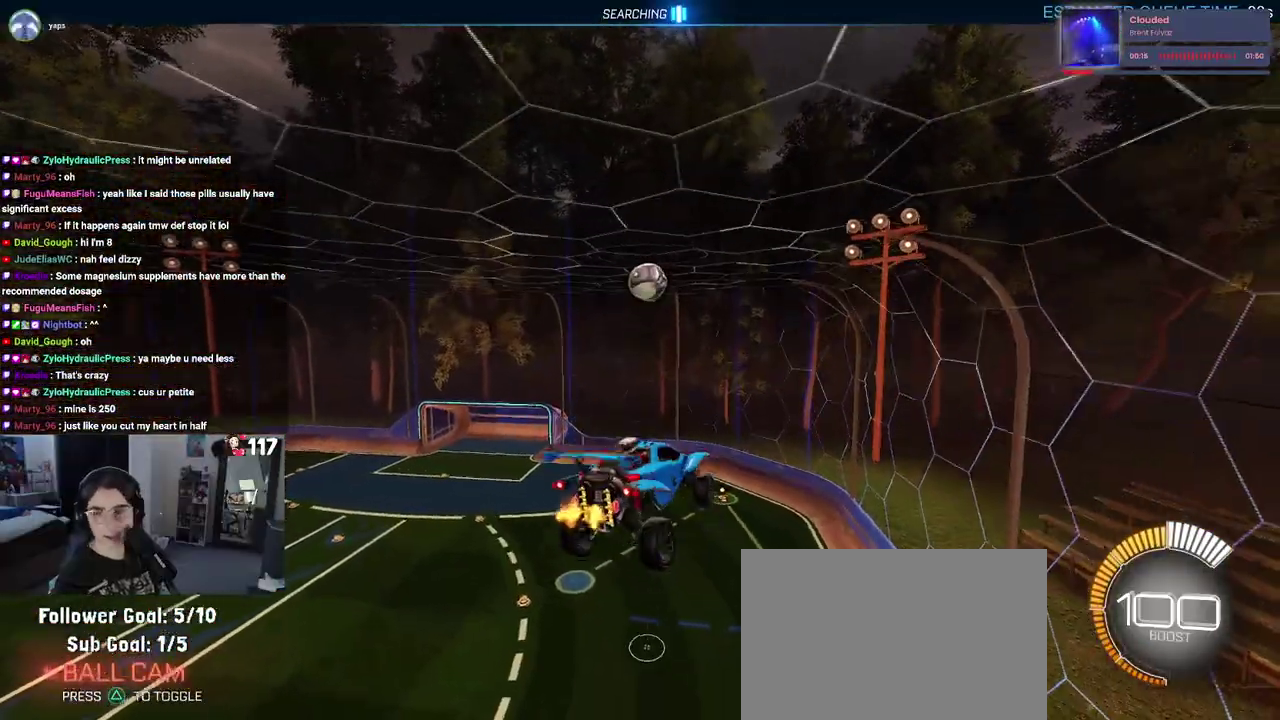
{"buttons": [], "left_stick": "center", "right_stick": "center", "events": []}
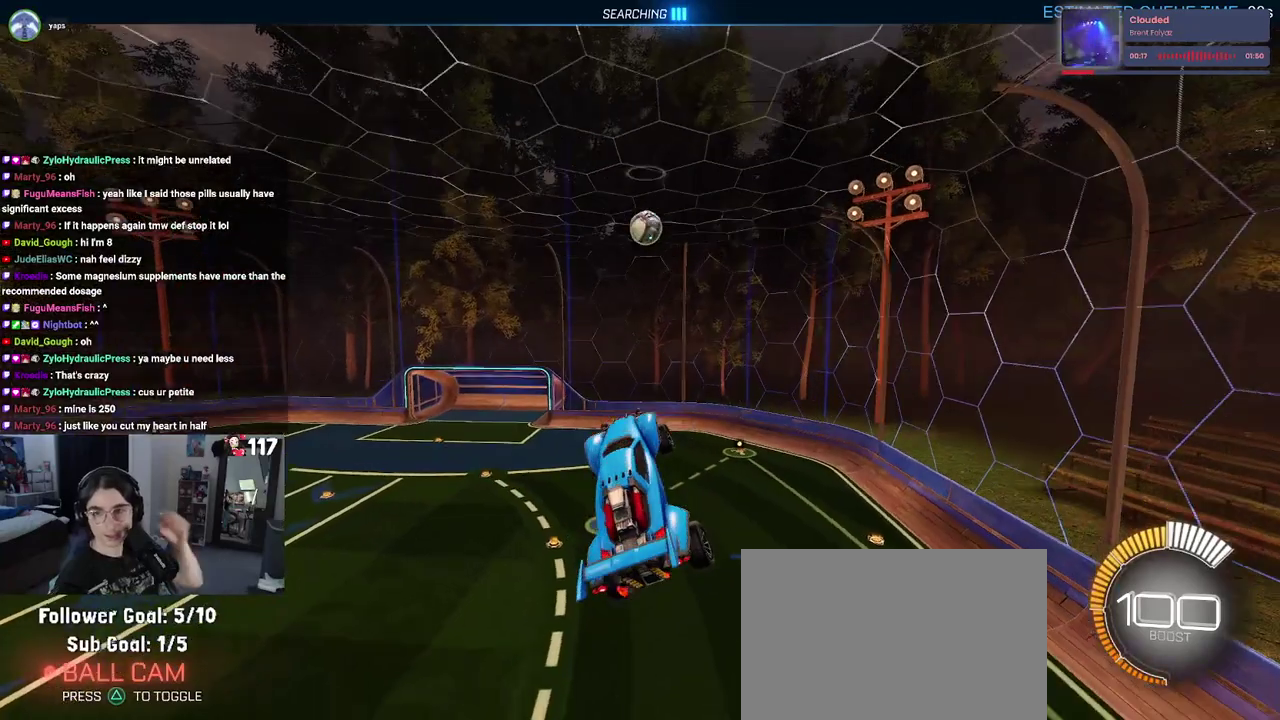
{"buttons": [], "left_stick": "center", "right_stick": "center", "events": []}
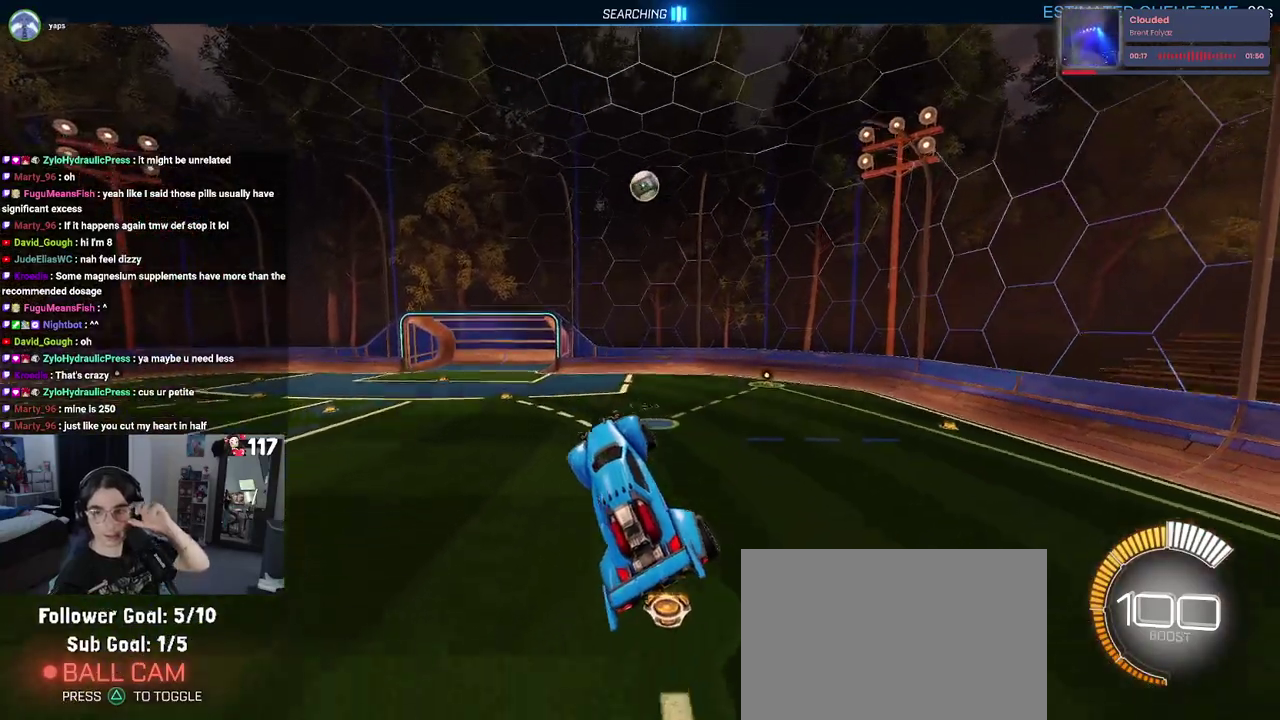
{"buttons": [], "left_stick": "center", "right_stick": "center", "events": []}
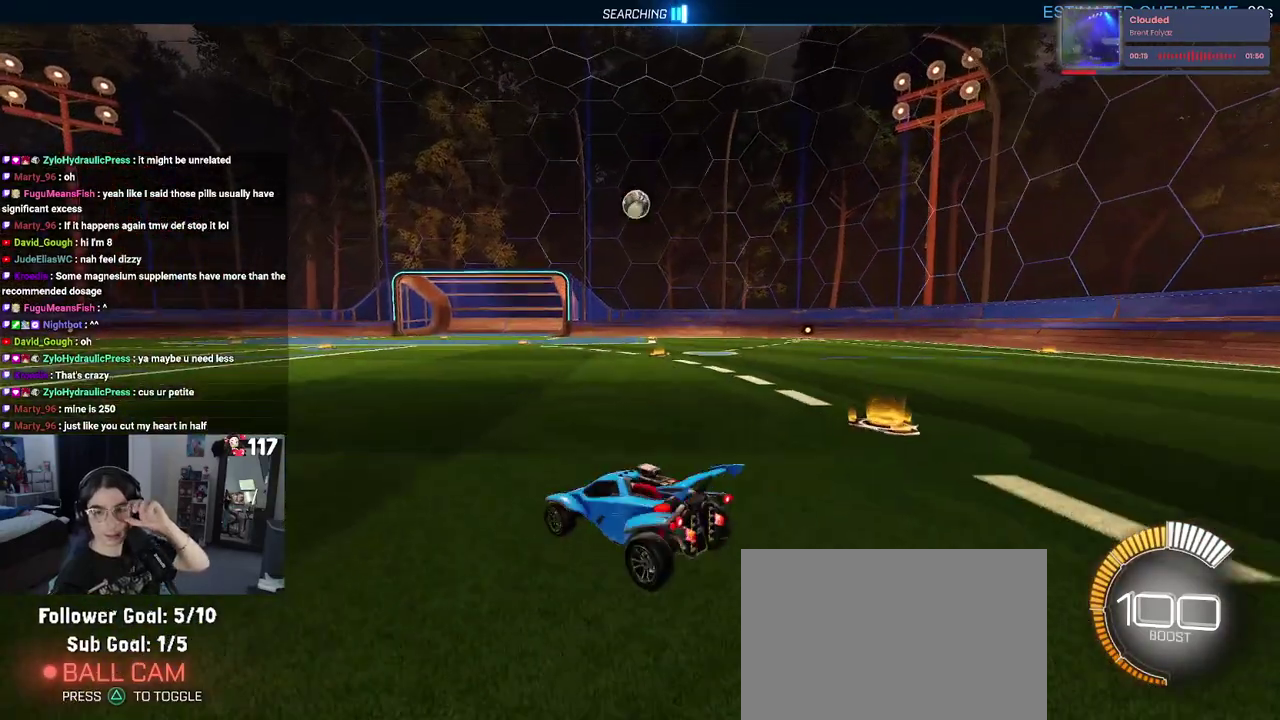
{"buttons": ["L2"], "left_stick": "center", "right_stick": "center", "events": [[433, "L2", "down"]]}
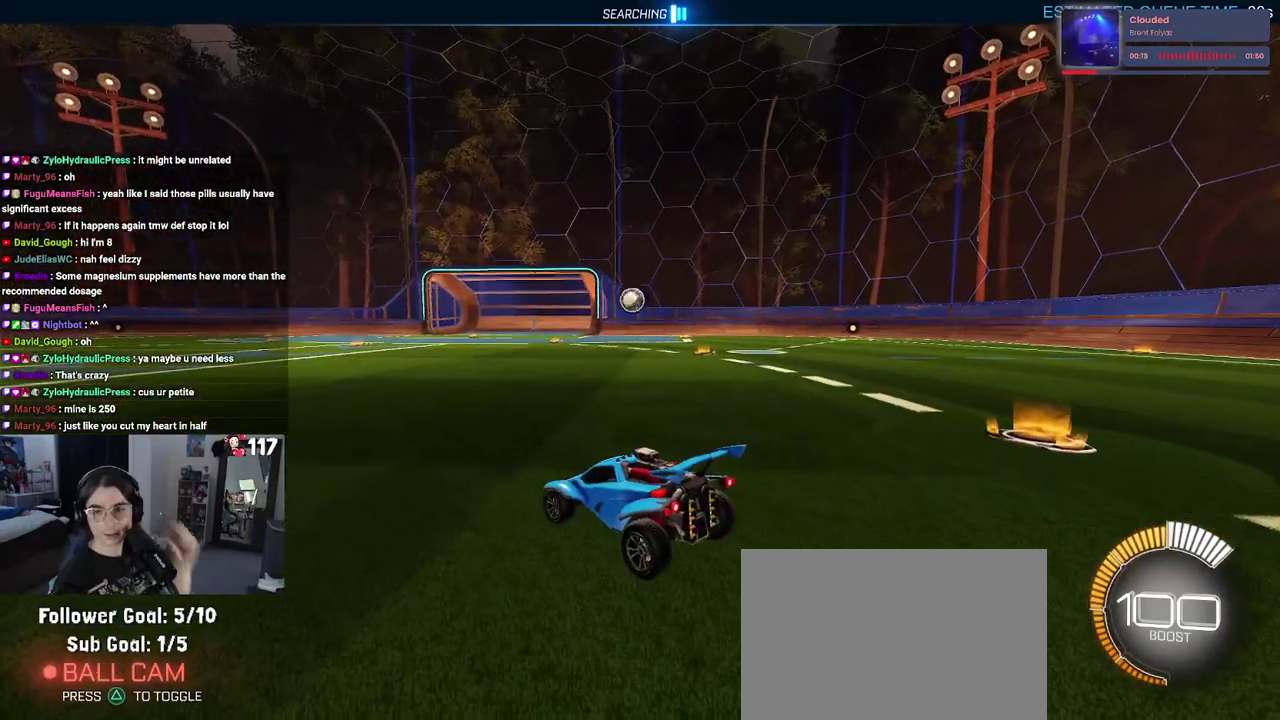
{"buttons": ["L2"], "left_stick": "up-left", "right_stick": "center", "events": [[83, "left_stick", "up-left"]]}
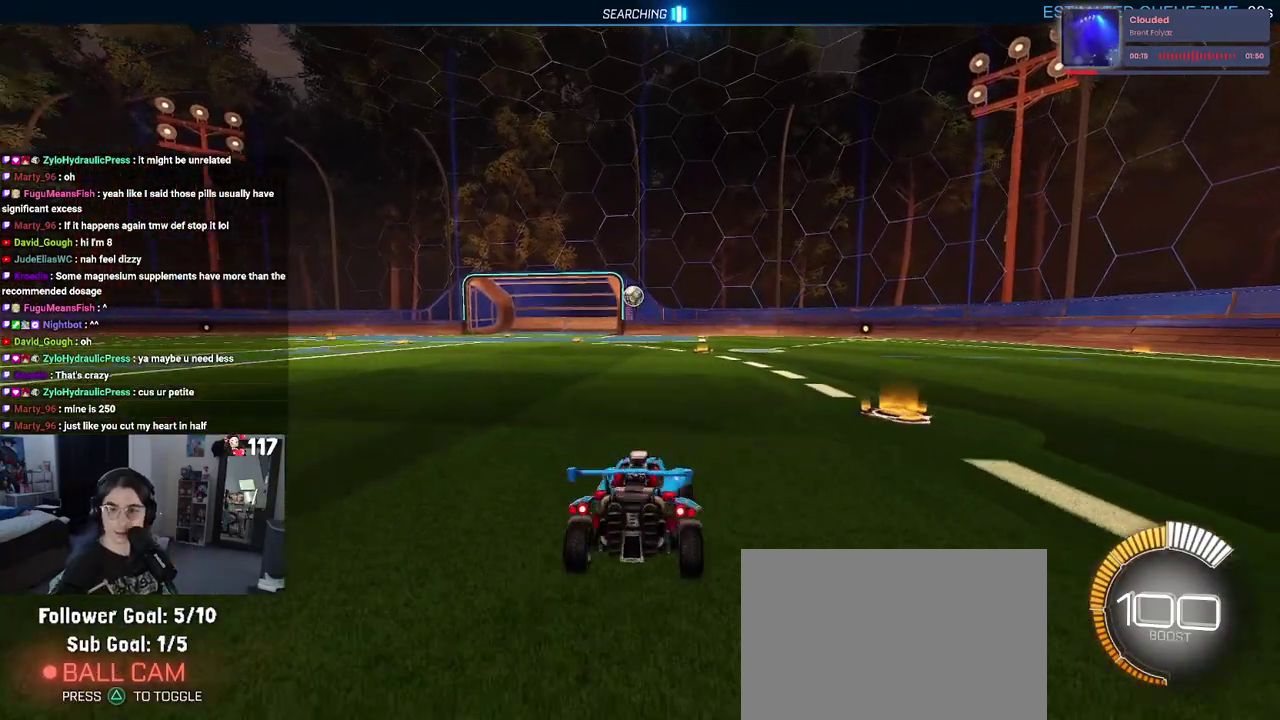
{"buttons": ["L2"], "left_stick": "up-left", "right_stick": "center", "events": []}
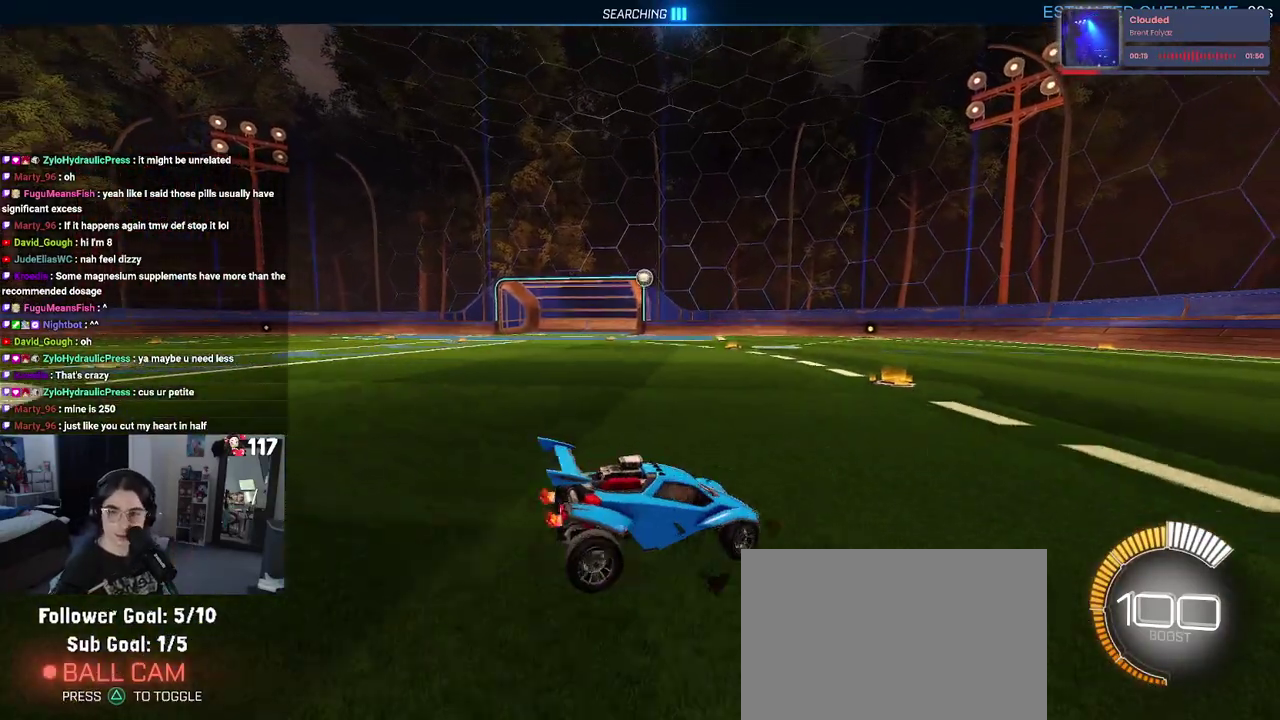
{"buttons": ["L2"], "left_stick": "up-left", "right_stick": "center", "events": []}
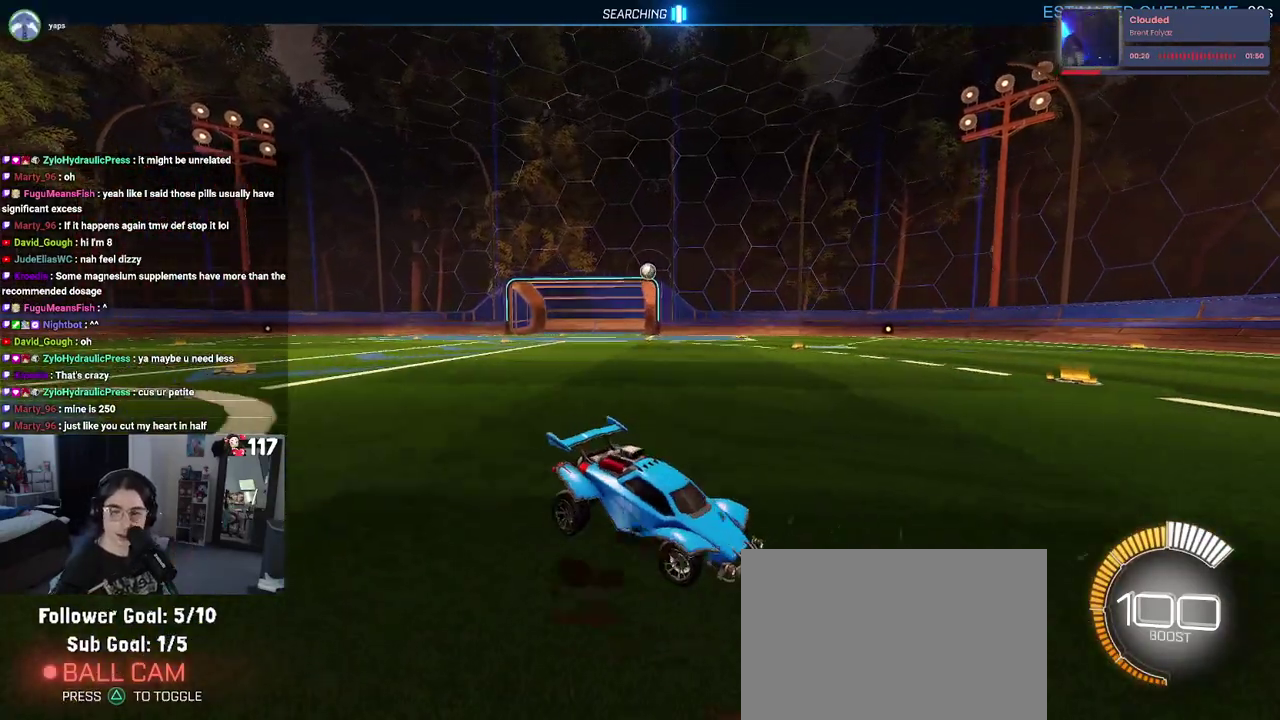
{"buttons": [], "left_stick": "right", "right_stick": "center", "events": [[233, "CROSS", "down"], [367, "CROSS", "up"], [367, "left_stick", "center"], [433, "left_stick", "right"], [483, "L2", "up"]]}
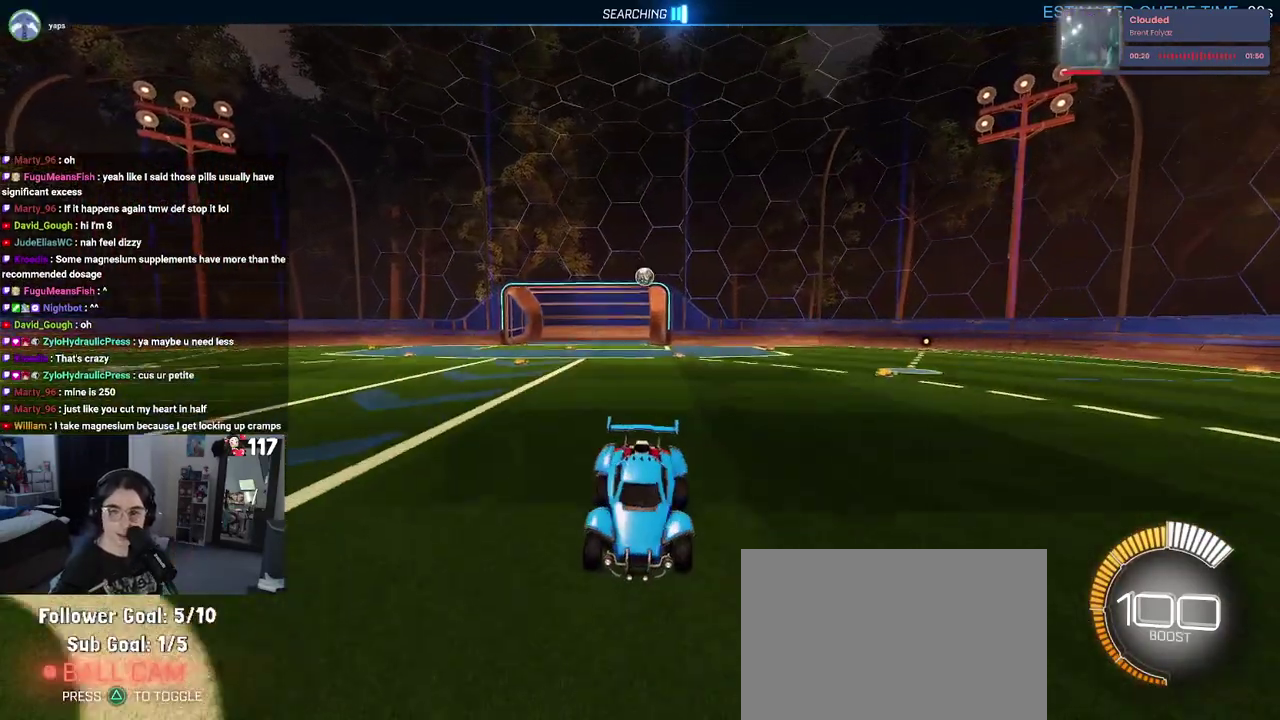
{"buttons": ["SQUARE", "R2"], "left_stick": "left", "right_stick": "center", "events": [[83, "left_stick", "down-right"], [267, "left_stick", "center"], [383, "R2", "down"], [383, "left_stick", "left"], [500, "SQUARE", "down"]]}
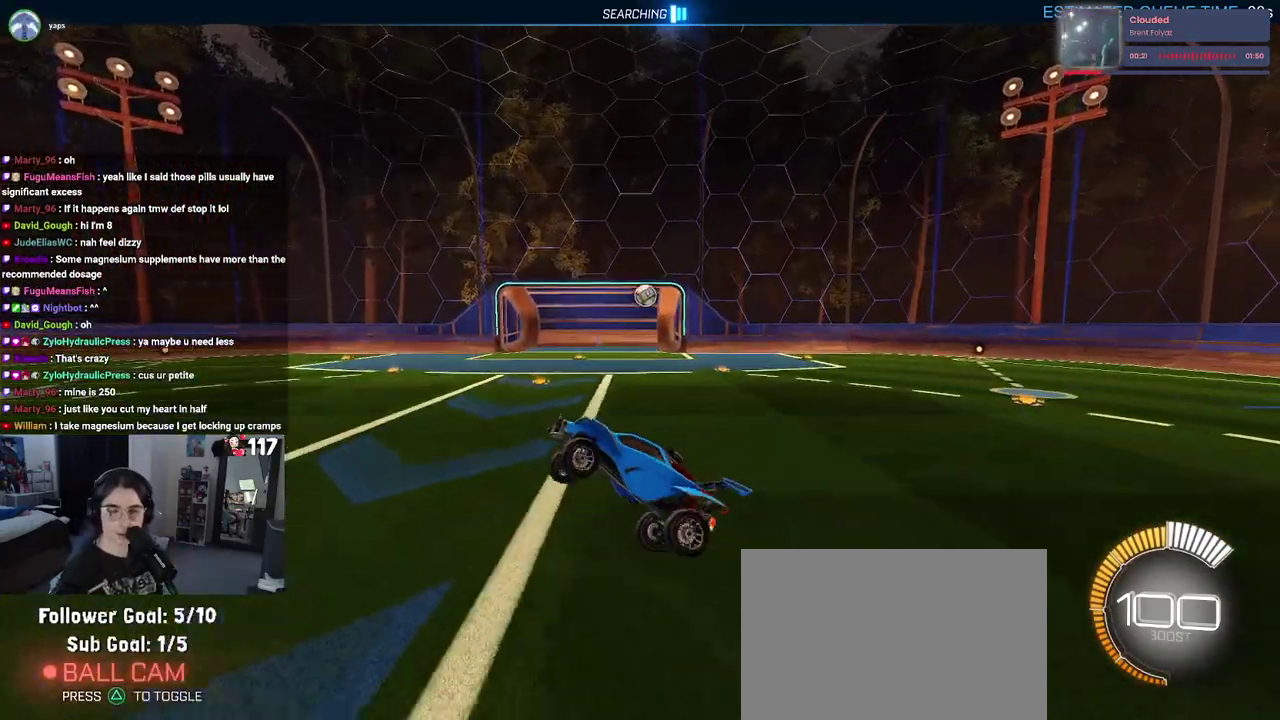
{"buttons": ["R2"], "left_stick": "up", "right_stick": "center", "events": [[100, "left_stick", "up-left"], [117, "SQUARE", "up"], [150, "left_stick", "up"]]}
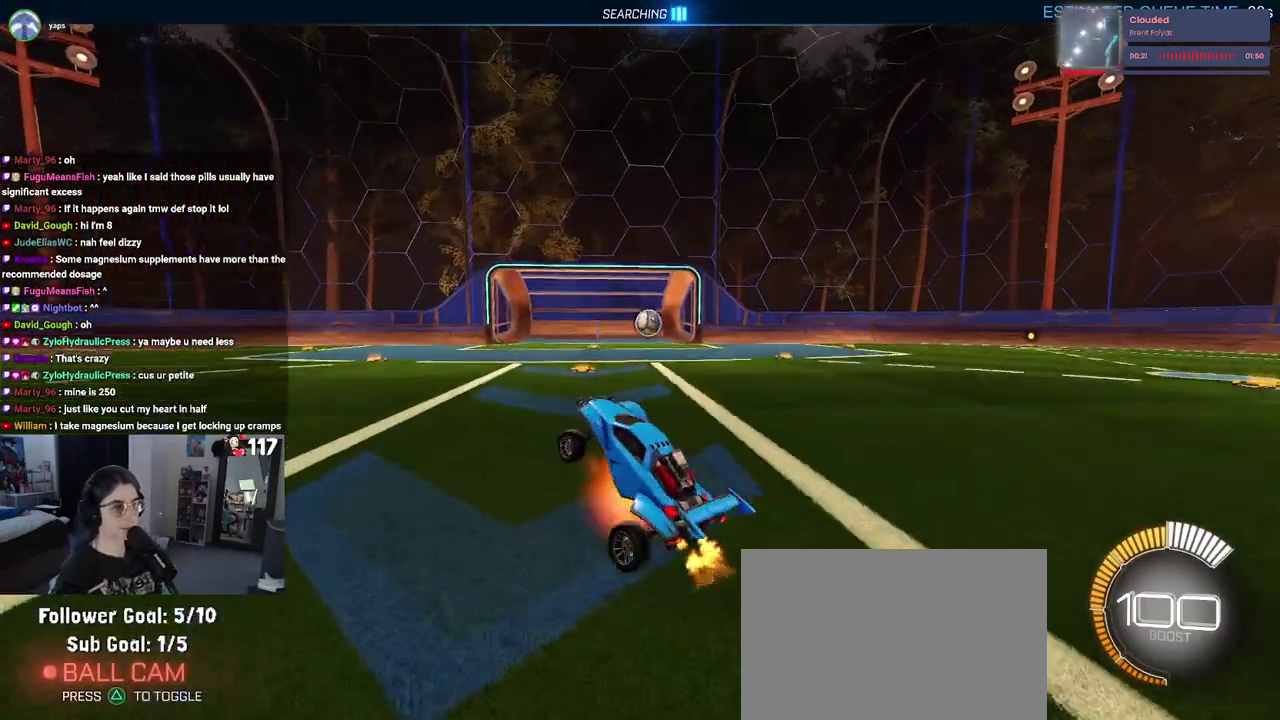
{"buttons": ["R2"], "left_stick": "center", "right_stick": "center", "events": [[33, "CROSS", "down"], [117, "CROSS", "up"], [150, "left_stick", "up-right"], [317, "left_stick", "center"]]}
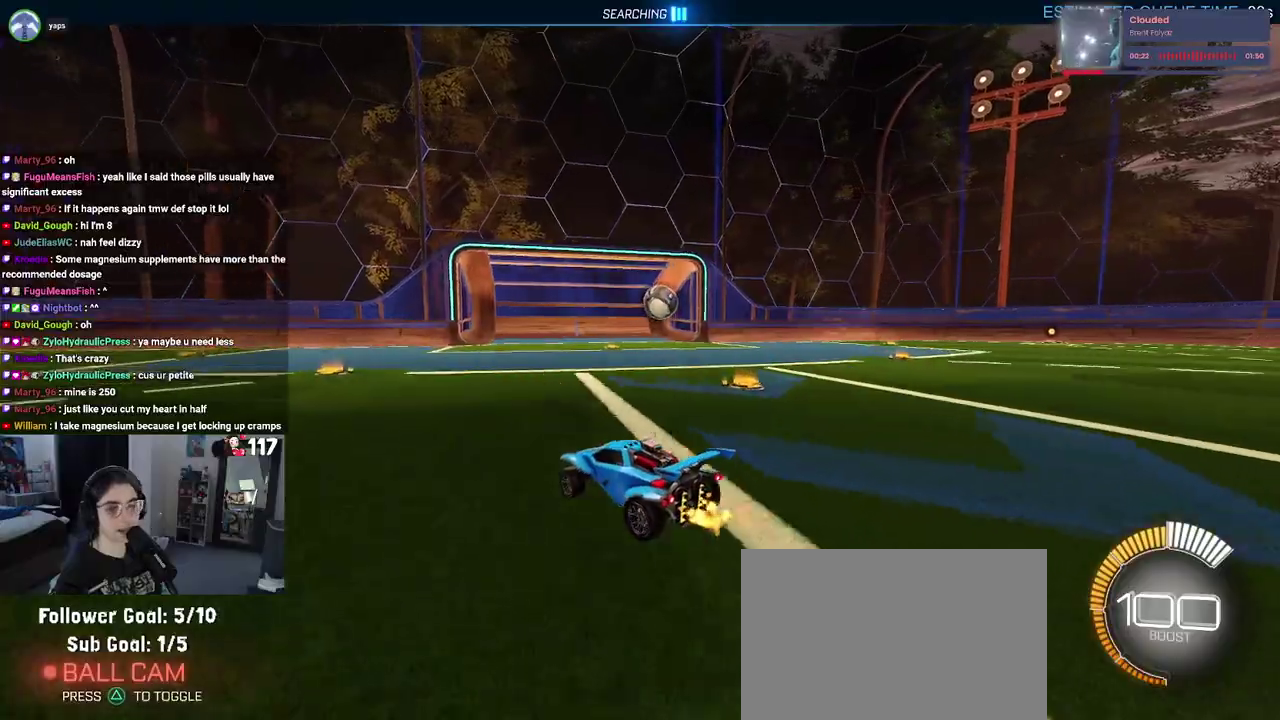
{"buttons": ["R2"], "left_stick": "center", "right_stick": "center", "events": []}
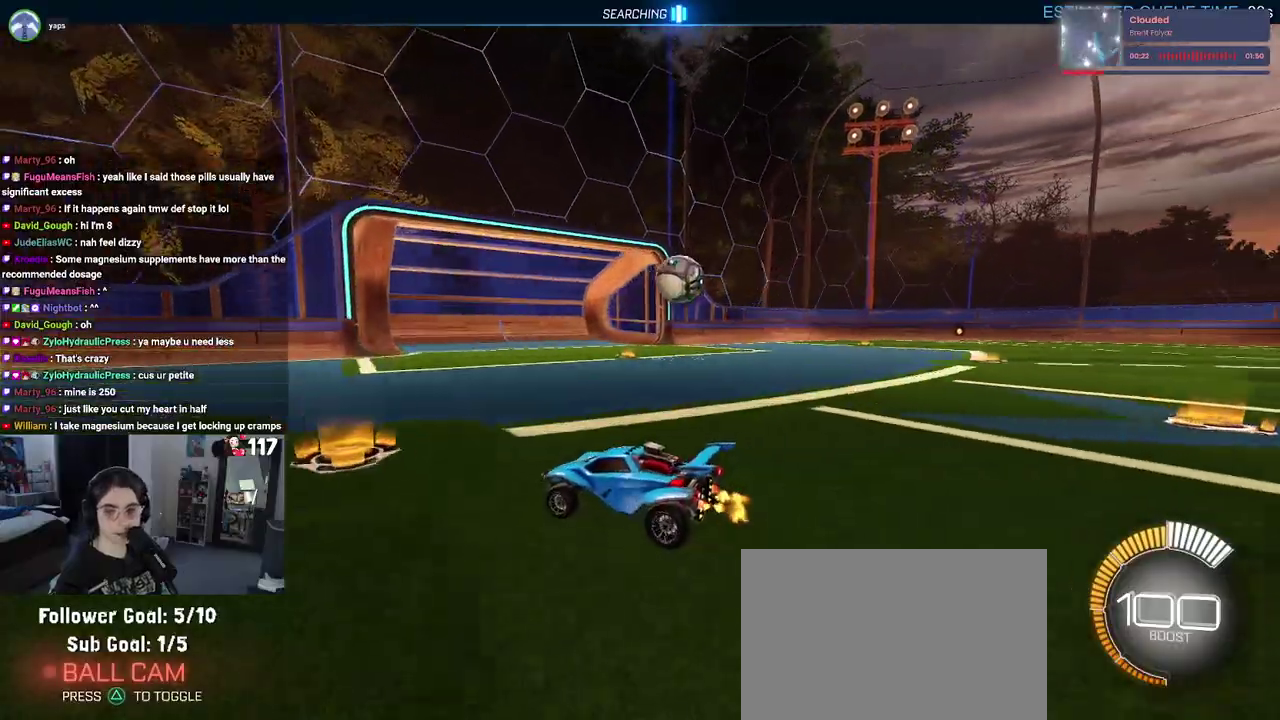
{"buttons": ["R2"], "left_stick": "right", "right_stick": "center", "events": [[117, "SQUARE", "down"], [167, "left_stick", "right"], [367, "SQUARE", "up"]]}
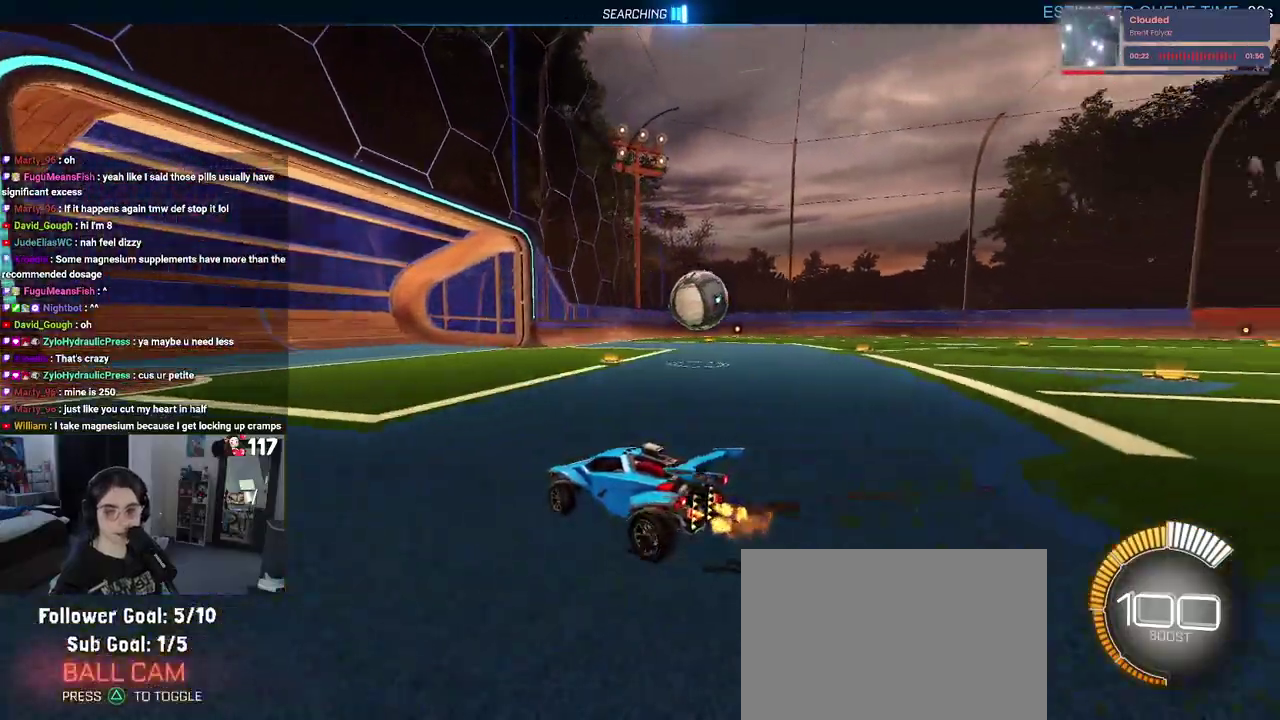
{"buttons": ["R2"], "left_stick": "right", "right_stick": "center", "events": []}
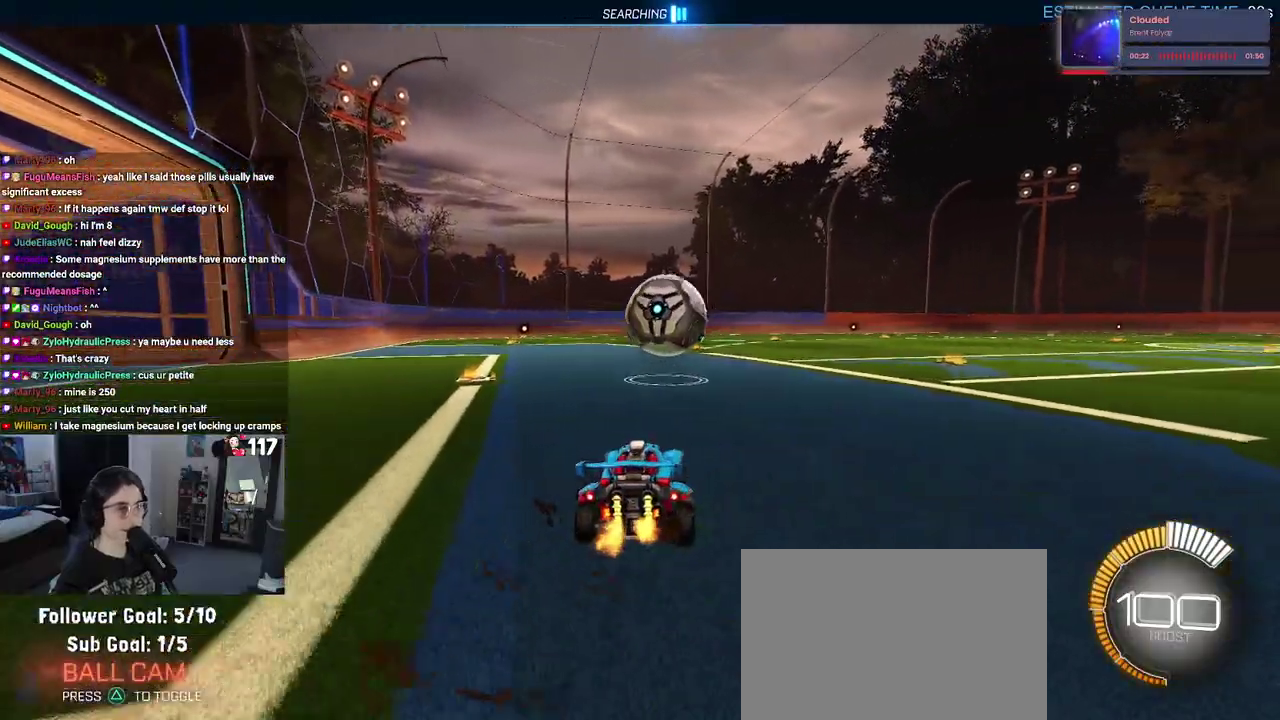
{"buttons": ["R2"], "left_stick": "center", "right_stick": "center", "events": [[83, "left_stick", "up-right"], [133, "left_stick", "center"], [333, "left_stick", "down"], [433, "left_stick", "down-left"], [483, "left_stick", "center"]]}
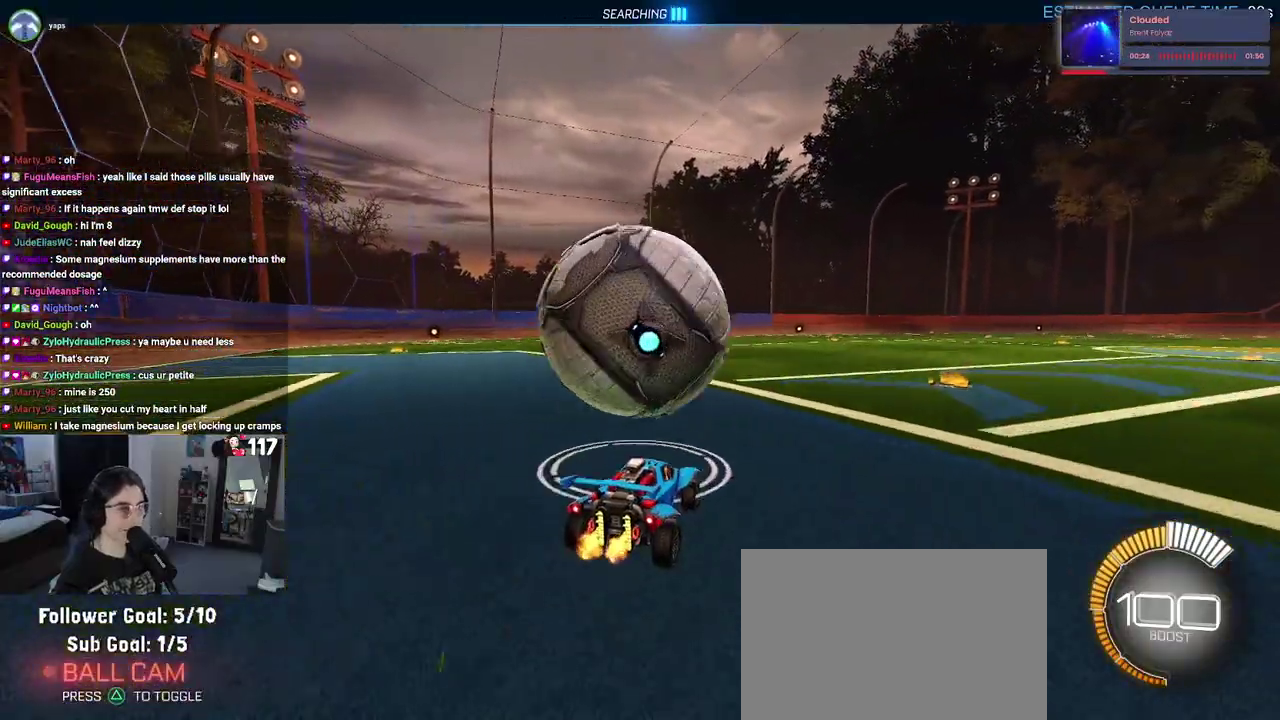
{"buttons": ["L2", "R2"], "left_stick": "center", "right_stick": "center", "events": [[200, "left_stick", "up-right"], [217, "R2", "up"], [267, "L2", "down"], [383, "left_stick", "center"], [483, "R2", "down"]]}
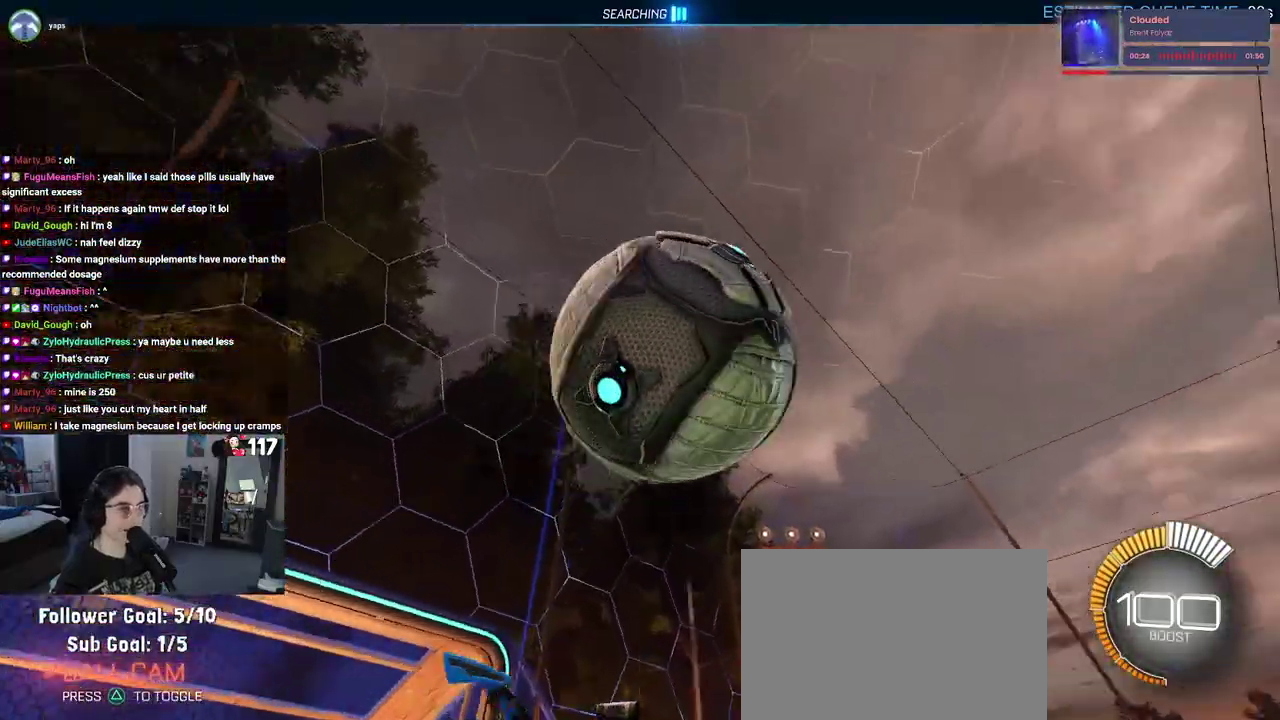
{"buttons": ["R1", "R2"], "left_stick": "center", "right_stick": "center", "events": [[67, "L2", "up"], [367, "left_stick", "up-right"], [433, "R1", "down"], [467, "left_stick", "center"]]}
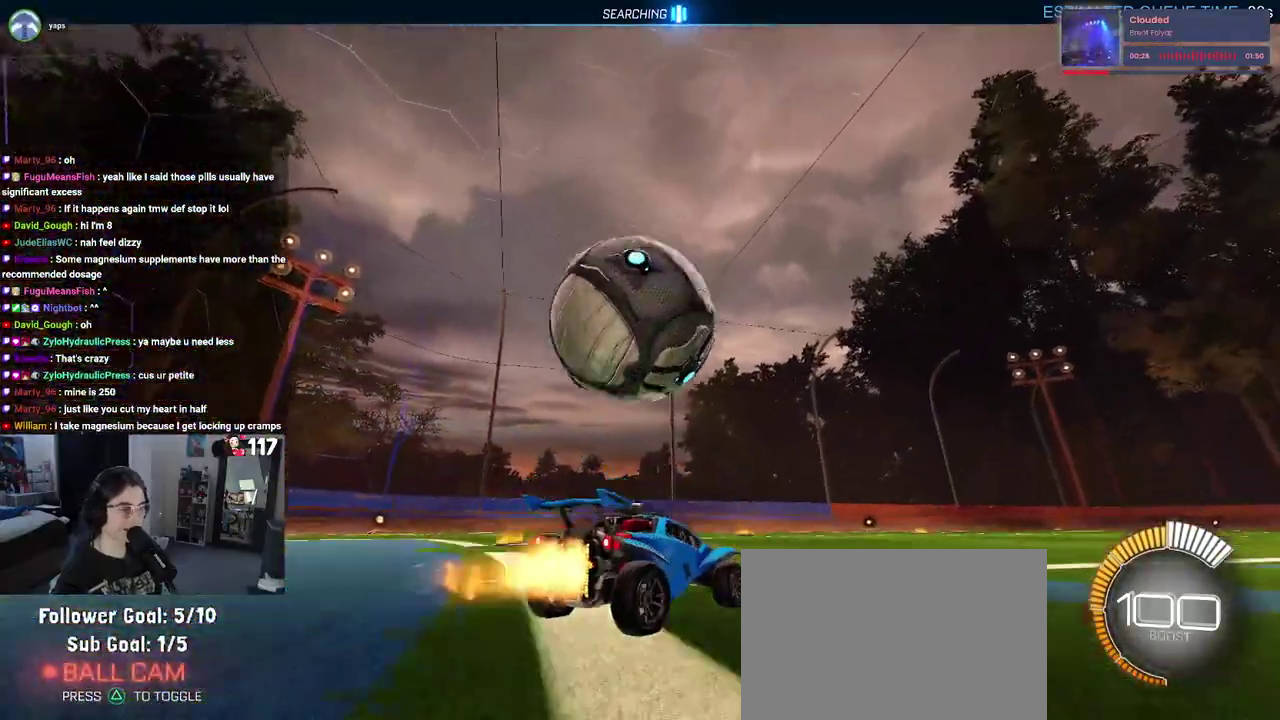
{"buttons": ["R2"], "left_stick": "left", "right_stick": "center", "events": [[83, "left_stick", "up-left"], [133, "R1", "up"], [183, "left_stick", "left"]]}
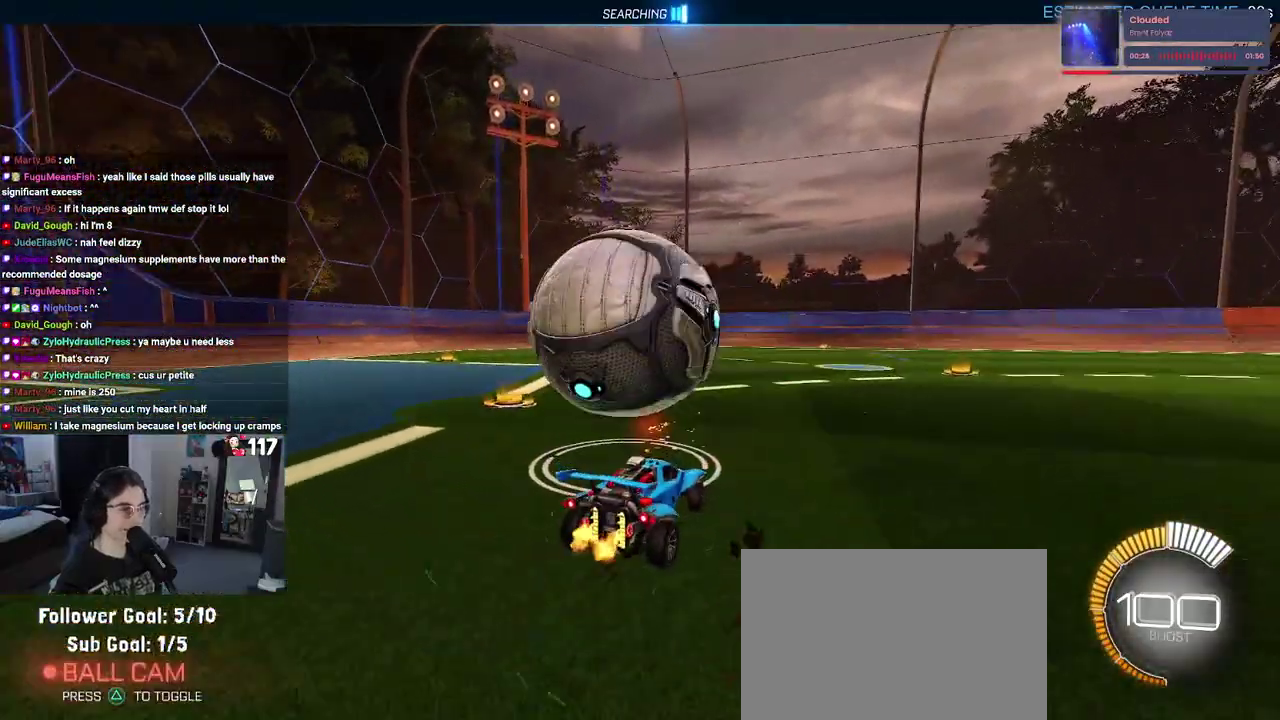
{"buttons": ["R2"], "left_stick": "center", "right_stick": "center", "events": [[150, "left_stick", "center"], [250, "left_stick", "up-right"], [417, "left_stick", "center"]]}
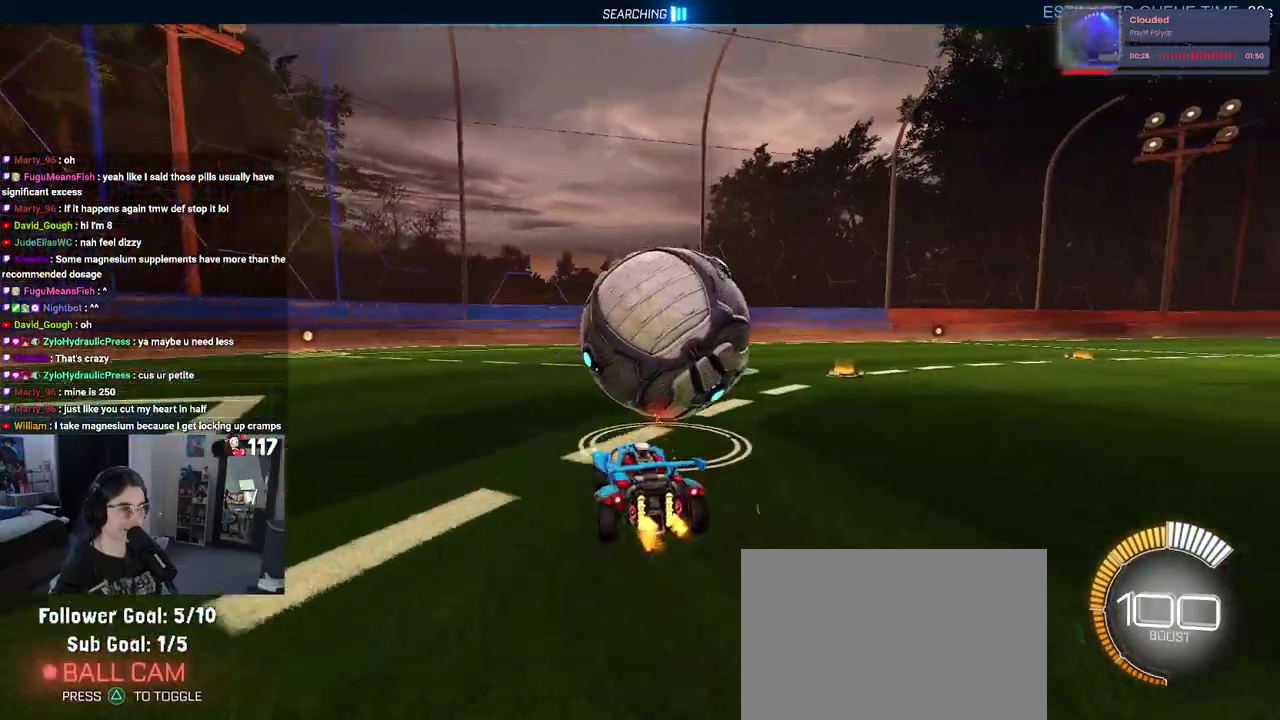
{"buttons": ["R1", "R2"], "left_stick": "center", "right_stick": "center", "events": [[33, "R1", "down"], [150, "left_stick", "up-right"], [300, "left_stick", "center"], [400, "left_stick", "up-left"], [500, "left_stick", "center"]]}
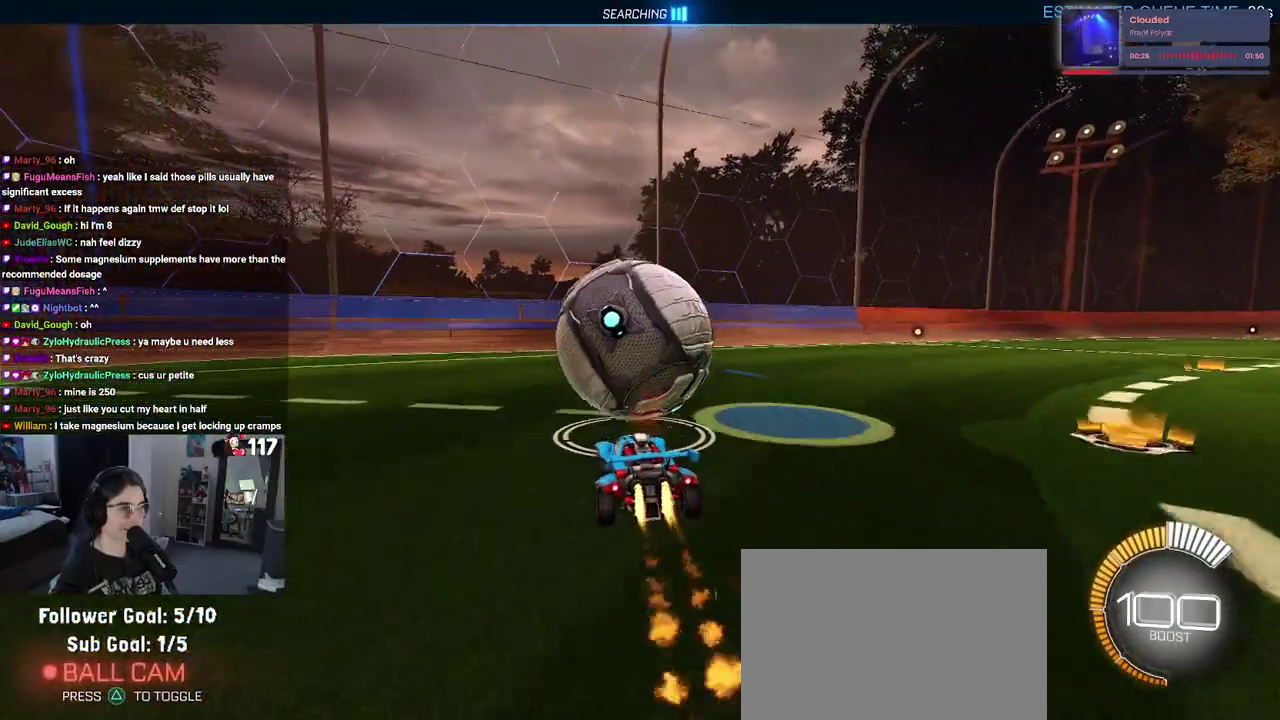
{"buttons": ["R2"], "left_stick": "center", "right_stick": "center", "events": [[83, "R1", "up"], [200, "L2", "down"], [233, "left_stick", "up-left"], [250, "R2", "up"], [350, "L2", "up"], [383, "R2", "down"], [467, "left_stick", "center"]]}
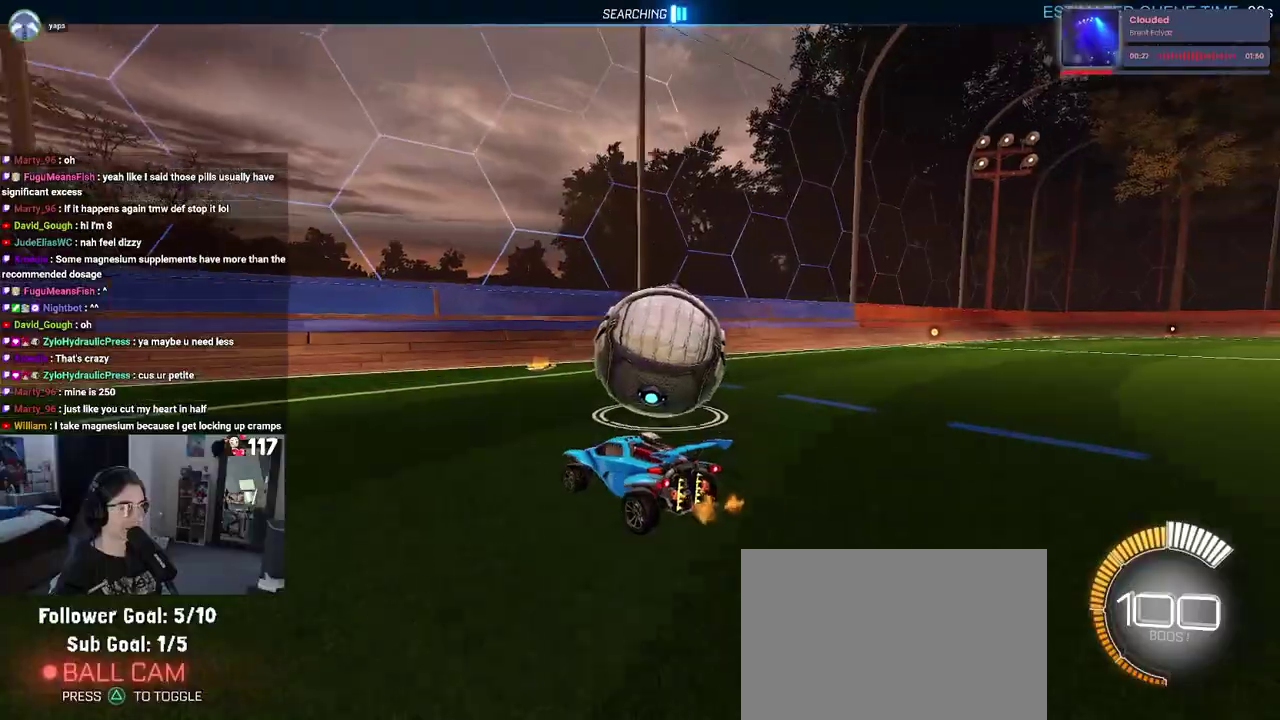
{"buttons": ["R2"], "left_stick": "right", "right_stick": "center", "events": [[283, "left_stick", "right"]]}
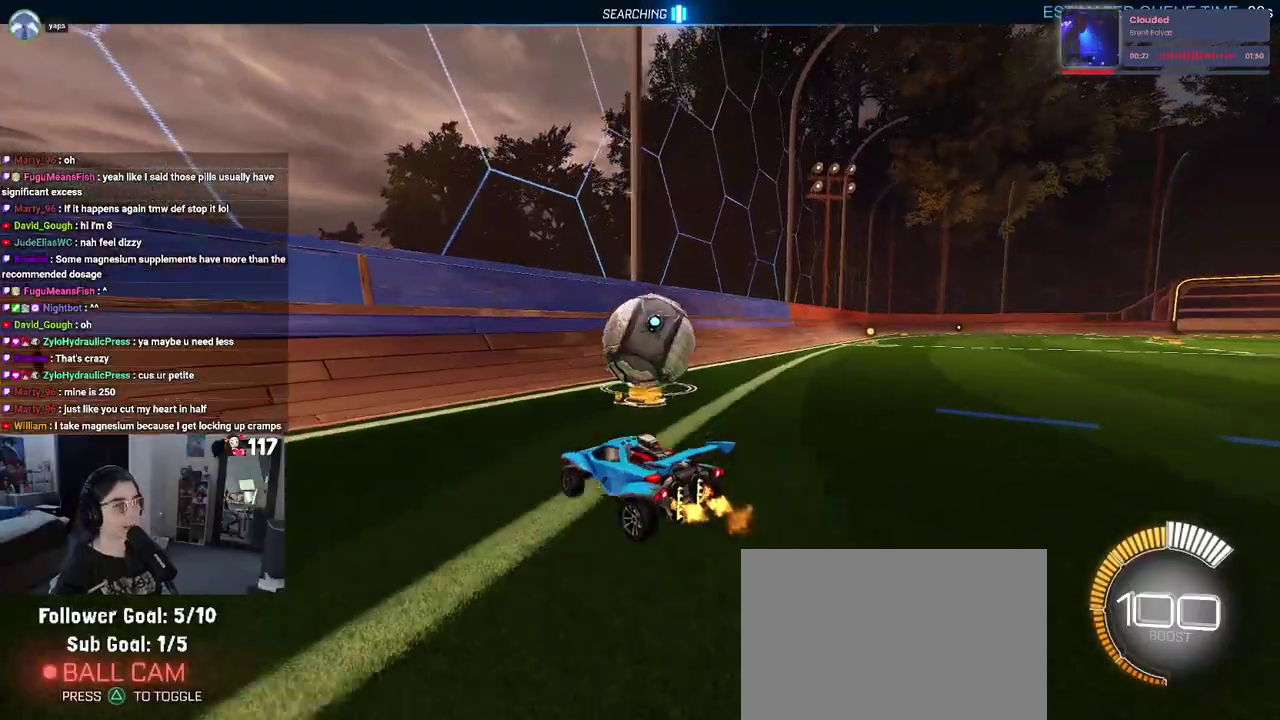
{"buttons": ["R2"], "left_stick": "center", "right_stick": "center", "events": [[133, "R1", "down"], [150, "left_stick", "center"], [400, "R1", "up"]]}
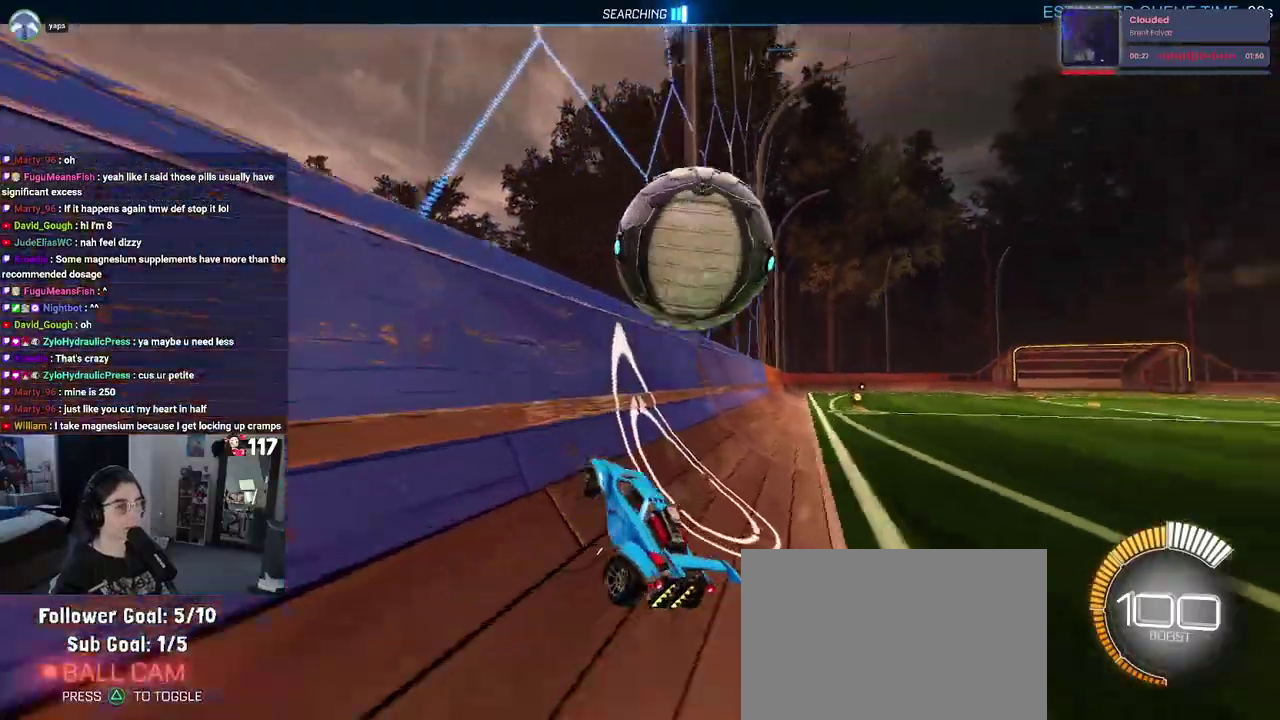
{"buttons": ["L1", "R2"], "left_stick": "center", "right_stick": "center", "events": [[17, "left_stick", "up-left"], [167, "left_stick", "center"], [233, "CROSS", "down"], [250, "left_stick", "up-right"], [283, "L1", "down"], [417, "CROSS", "up"], [500, "left_stick", "center"]]}
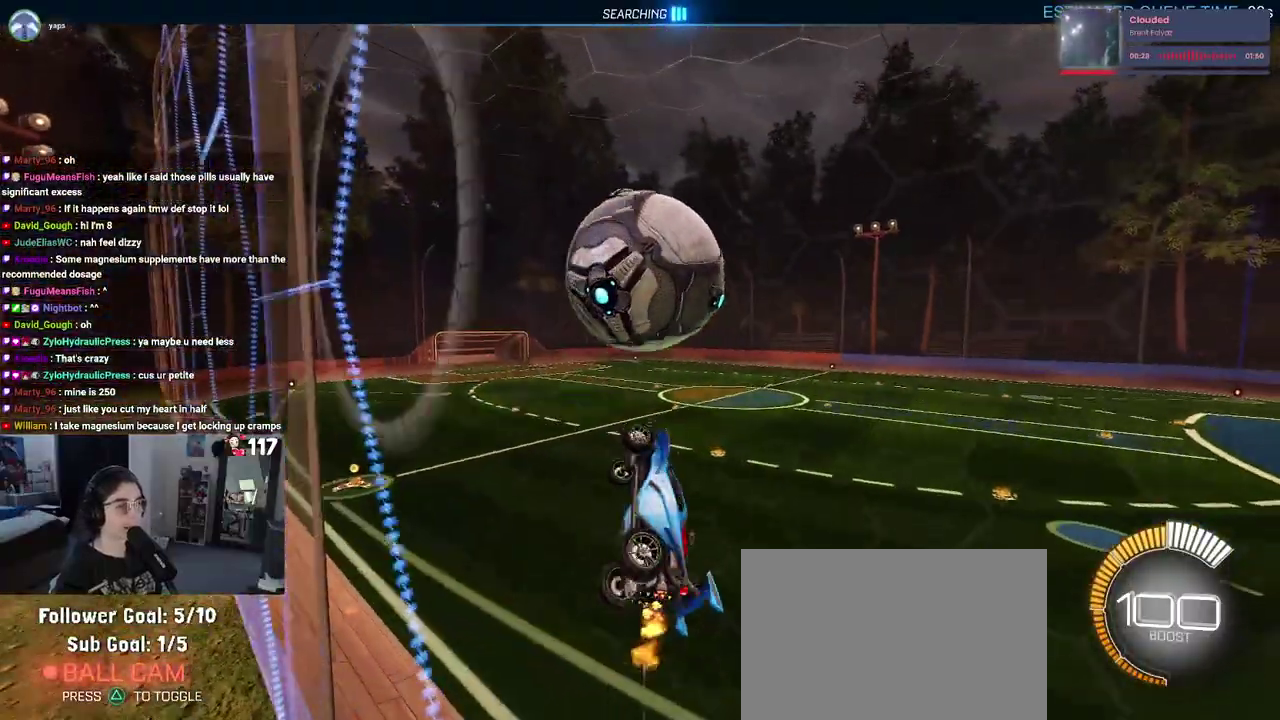
{"buttons": ["L1", "R1", "R2"], "left_stick": "center", "right_stick": "center", "events": [[67, "left_stick", "up-left"], [183, "R1", "down"], [267, "left_stick", "center"]]}
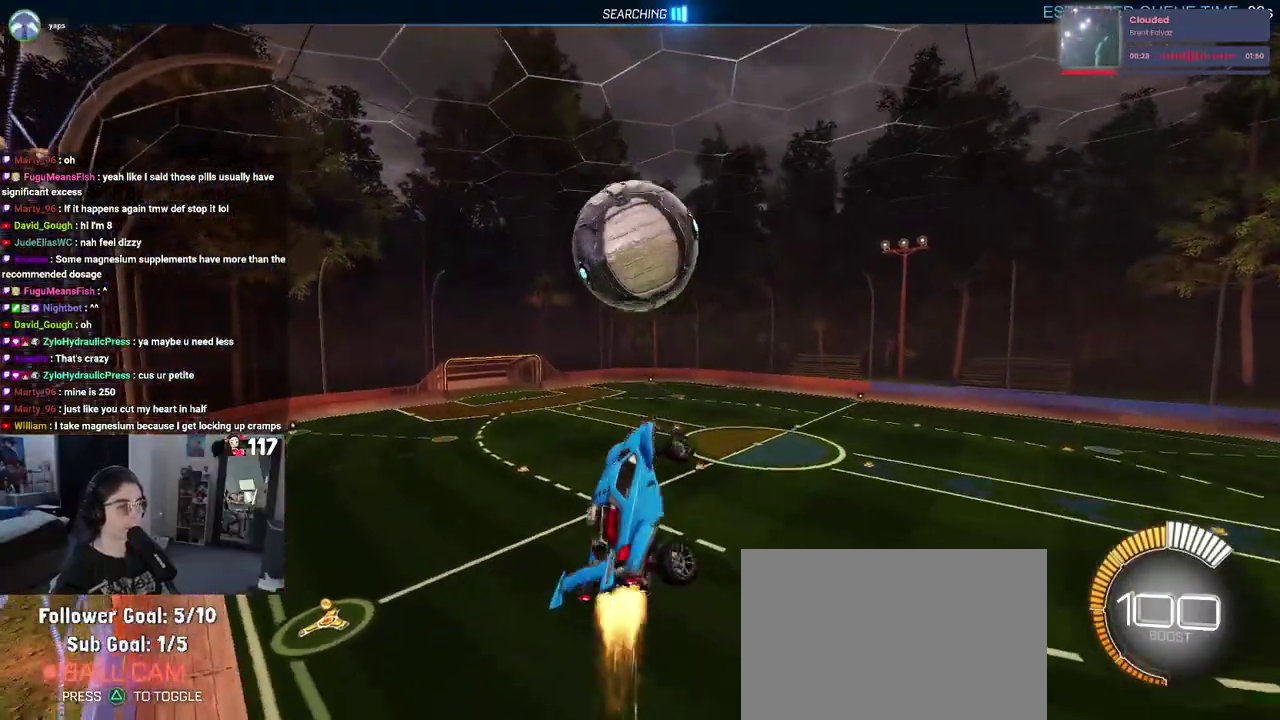
{"buttons": ["R1", "R2"], "left_stick": "down", "right_stick": "center"}
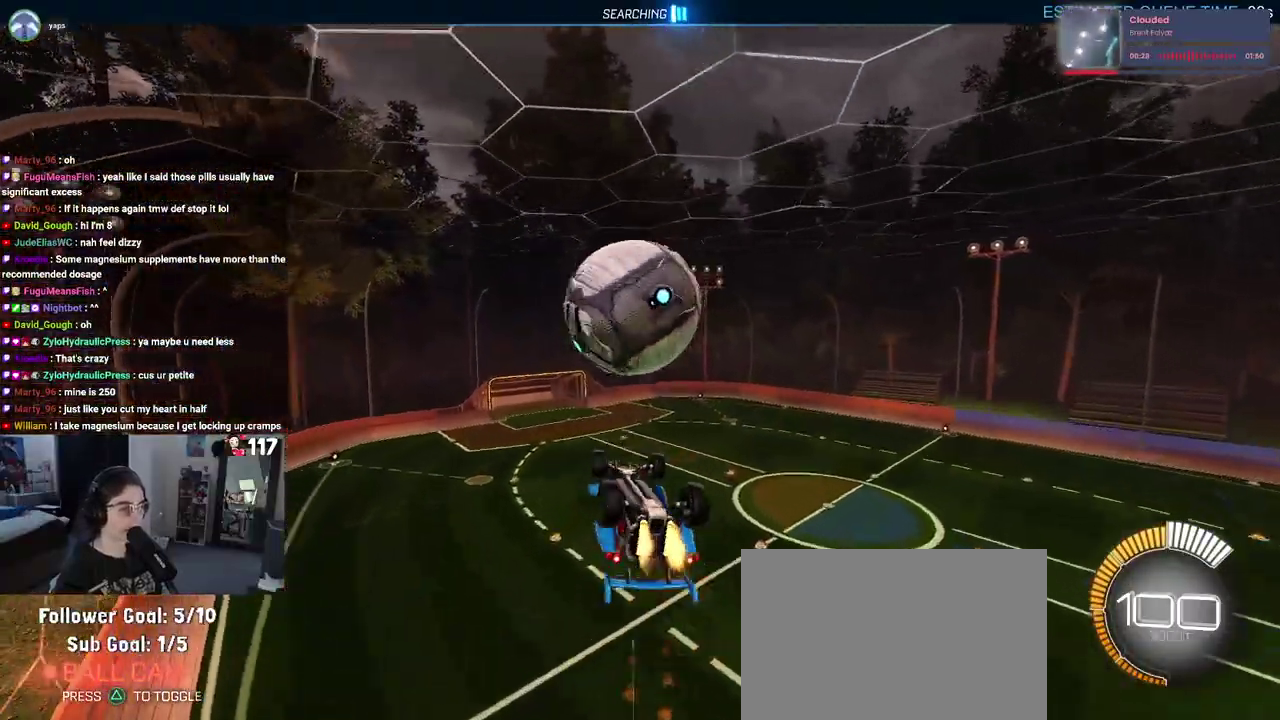
{"buttons": ["L1", "R2"], "left_stick": "up-left", "right_stick": "center"}